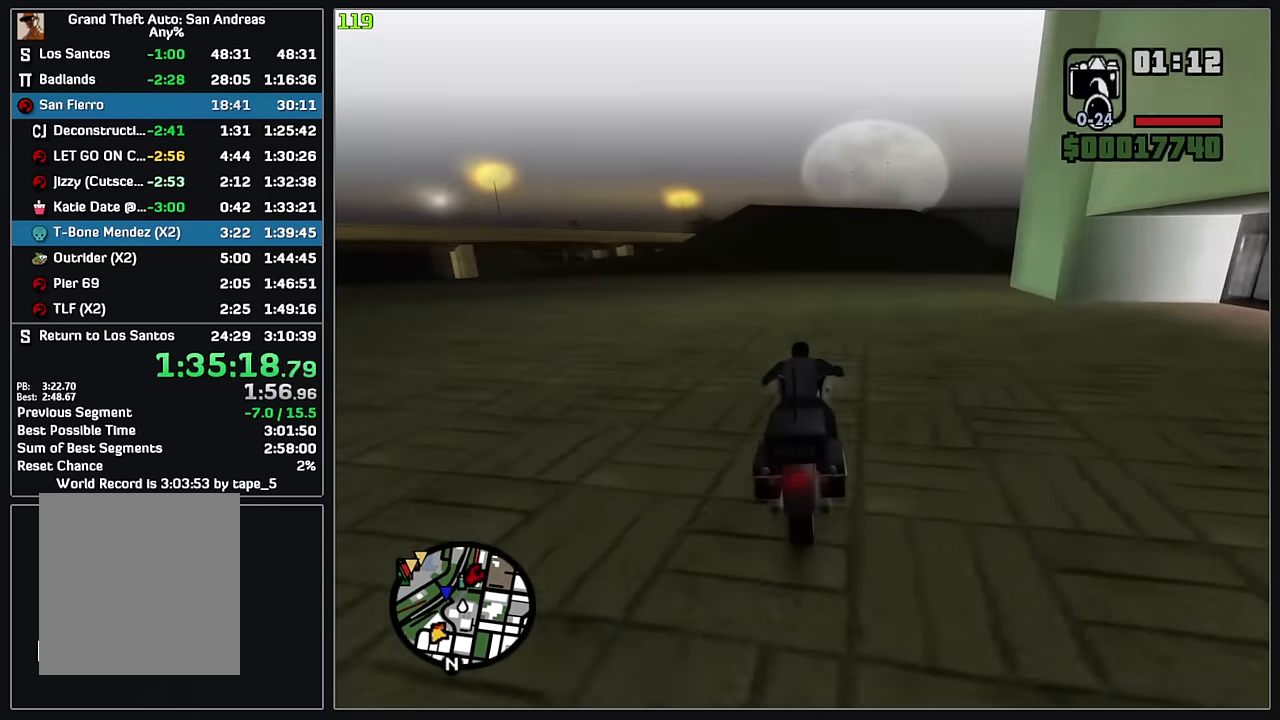
Gameplay with keyboard and mouse; each line is a JSON object with the keys and mouse buttons held at the frame after it. "events" lists presses ("down") and releases ("up") of "4", "d", "w", "mouse_left", "mouse_wheel" and "mouse_right" between this image and that frame as [ms after this image, input, new state], when the widget could be followed in between. "mouse_left", "mouse_wheel", "mouse_right" = the "left", "wheel", "right" buttons of the "mouse" list. No other keys are recorded. "wheel" means that the mouse wheel is clicked or scrolled. Mouse movement is not recorded.
{"keys": ["w"], "mouse": [], "events": [[83, "mouse_right", "up"], [167, "mouse_right", "down"], [283, "mouse_right", "up"]]}
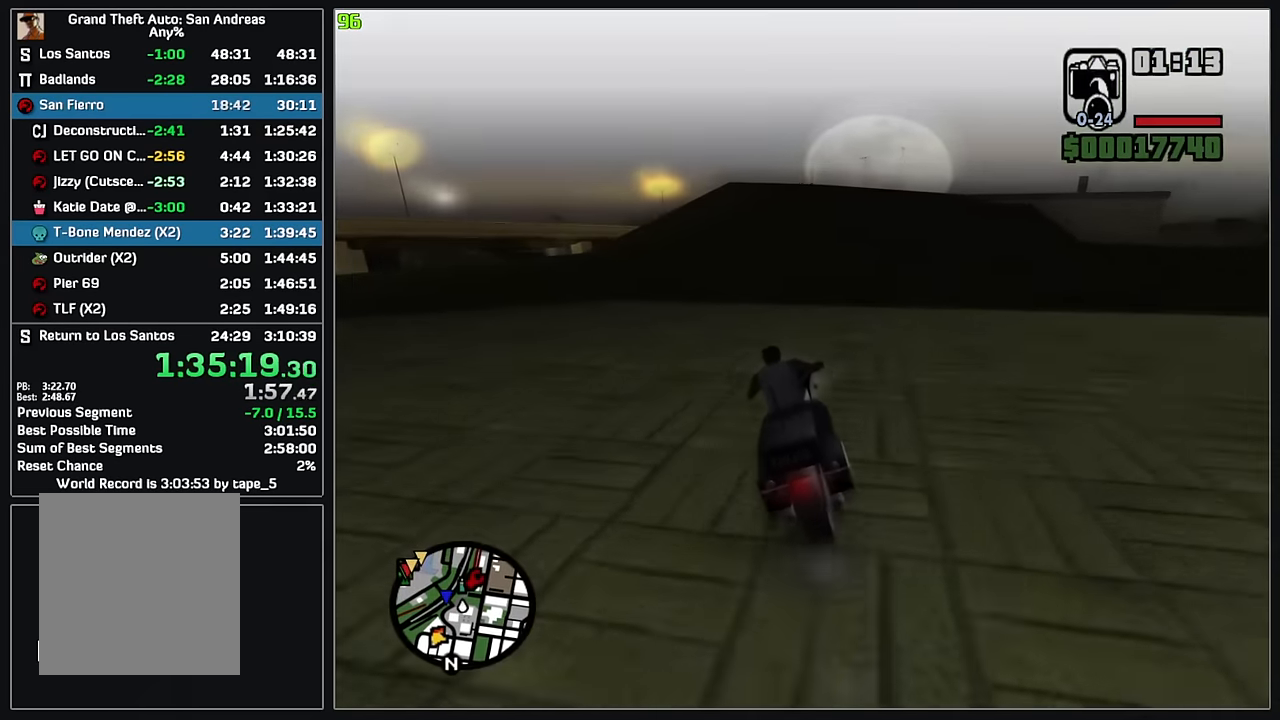
{"keys": [], "mouse": [], "events": [[83, "w", "up"]]}
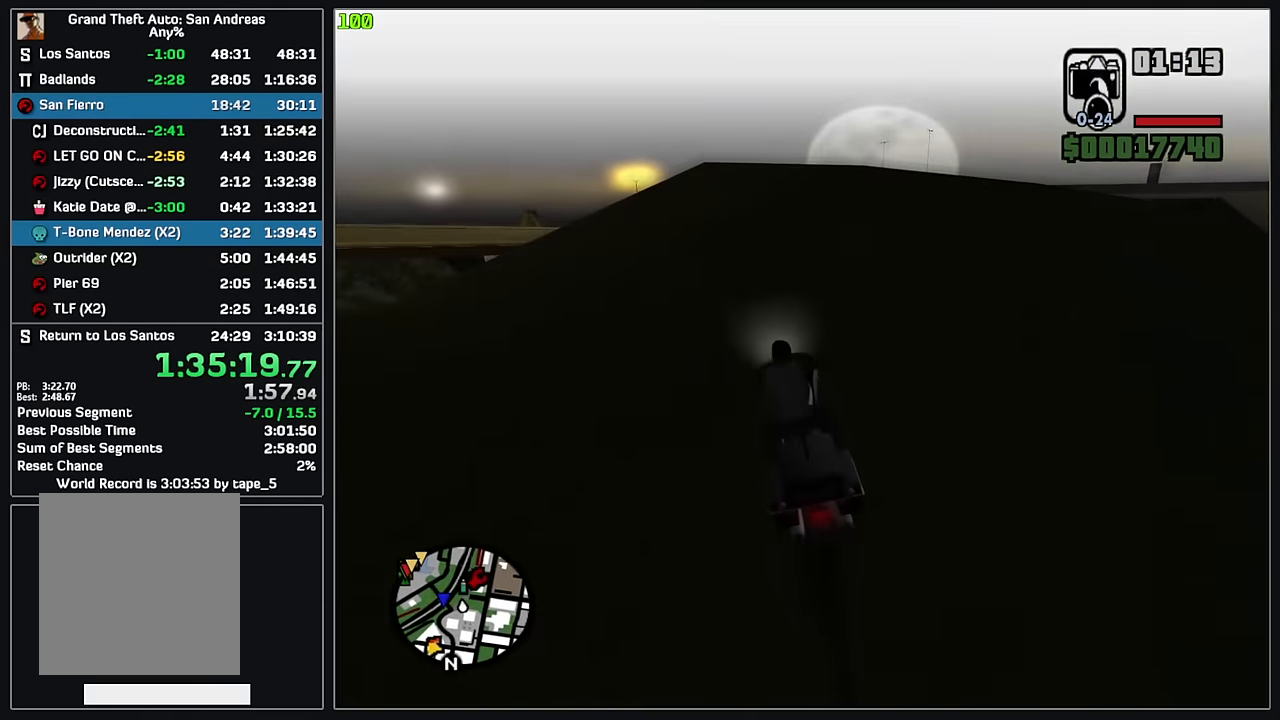
{"keys": [], "mouse": [], "events": []}
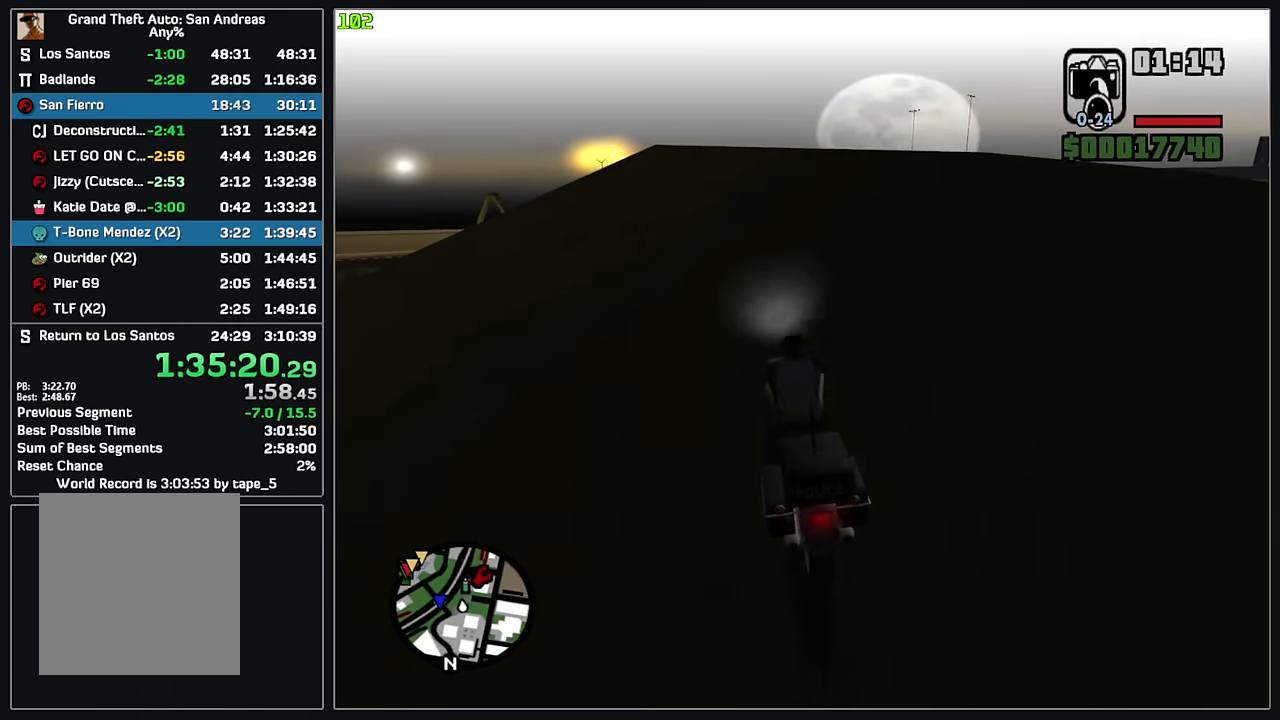
{"keys": [], "mouse": [], "events": []}
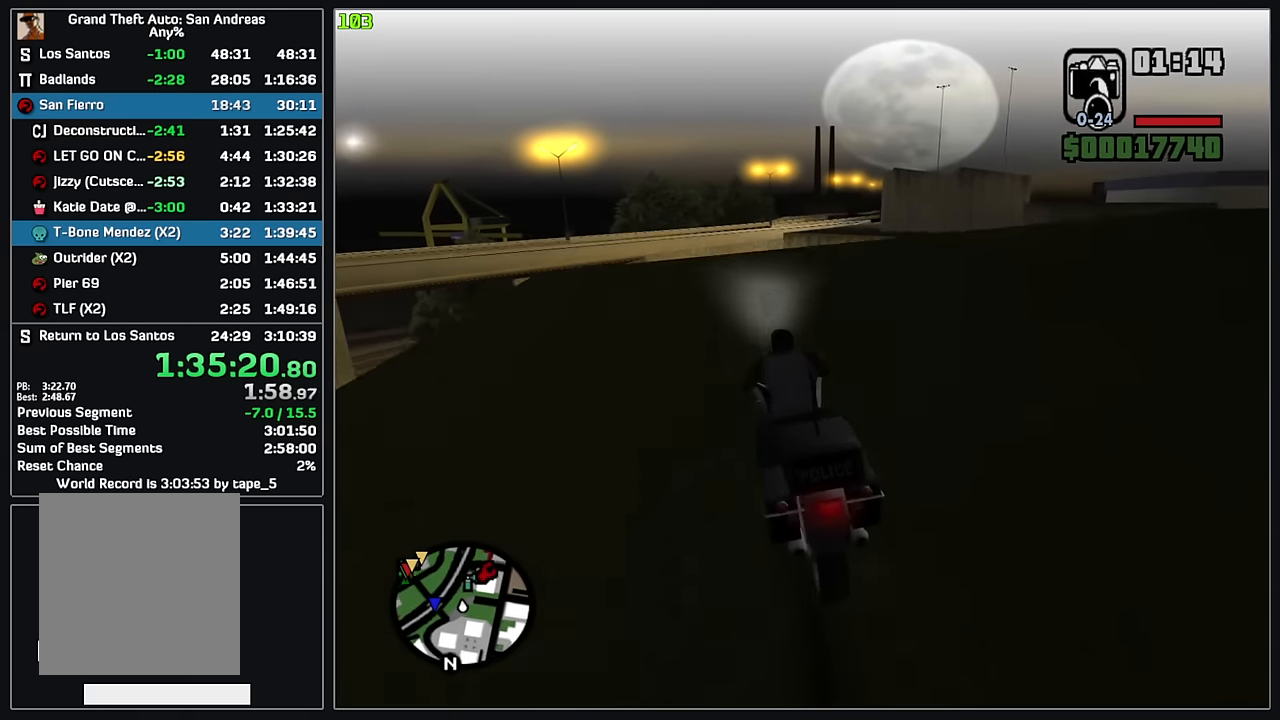
{"keys": [], "mouse": [], "events": []}
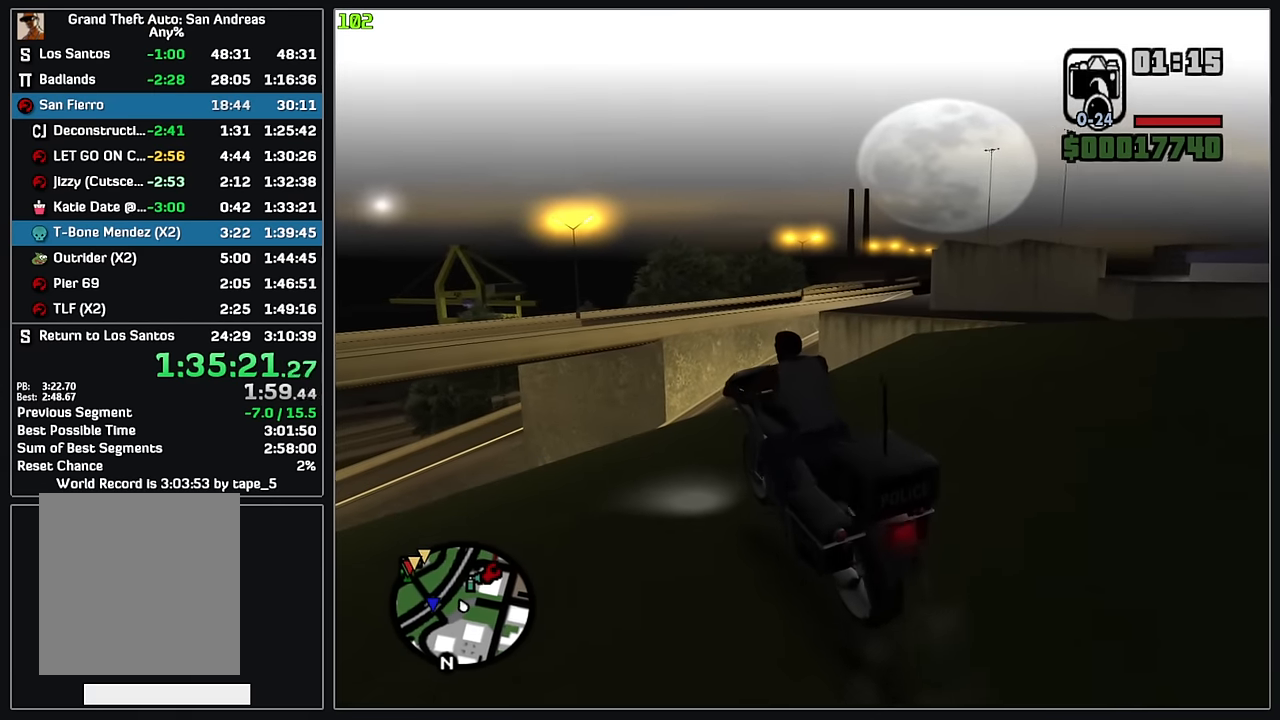
{"keys": [], "mouse": [], "events": []}
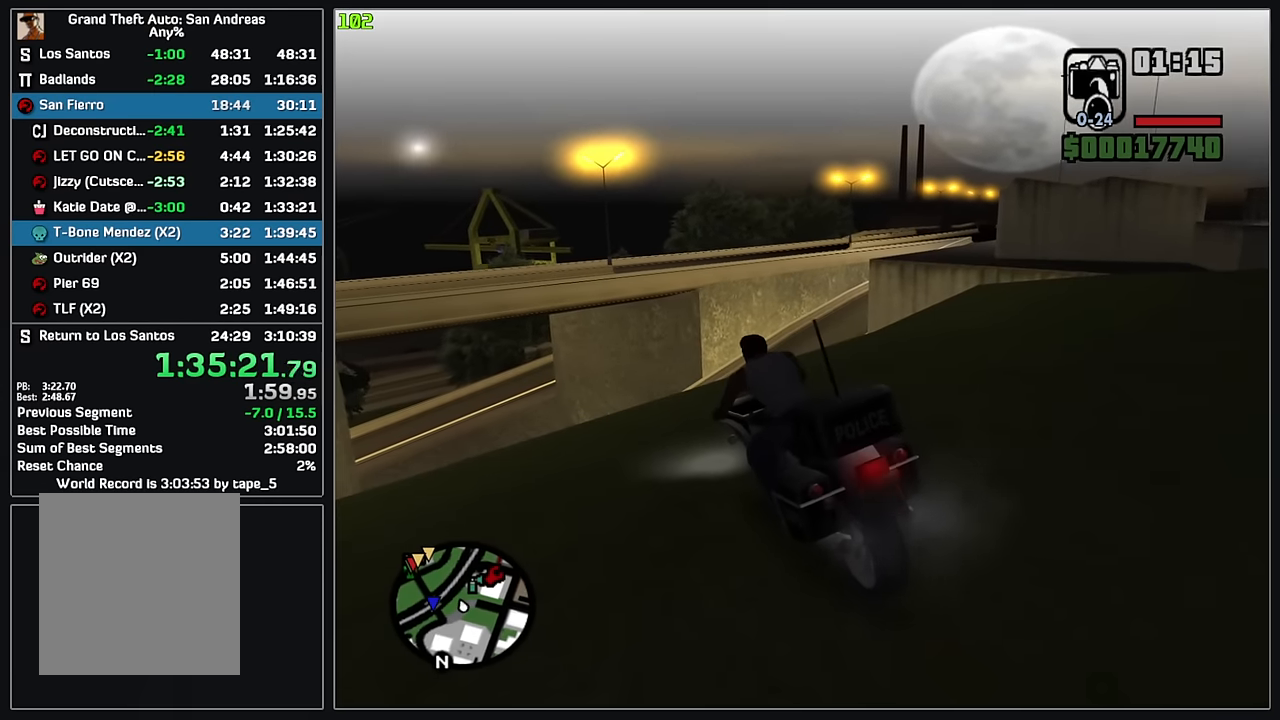
{"keys": ["w"], "mouse": [], "events": [[450, "w", "down"]]}
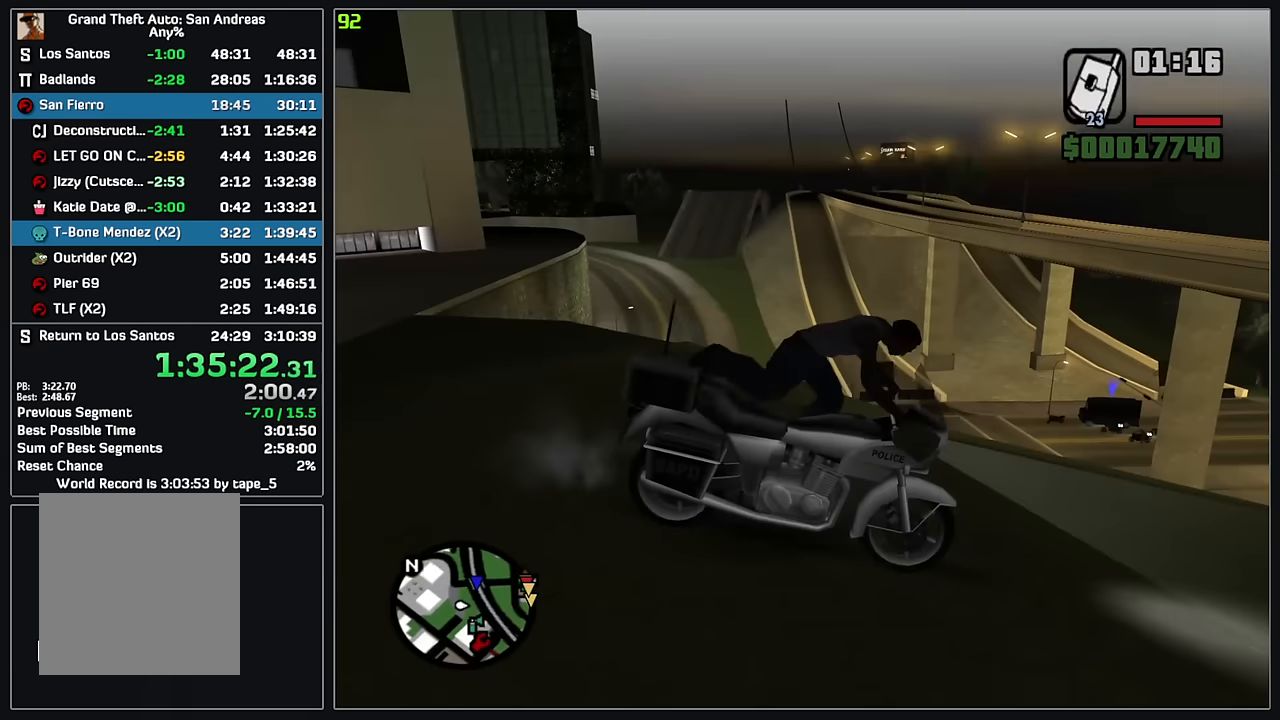
{"keys": ["w"], "mouse": [], "events": []}
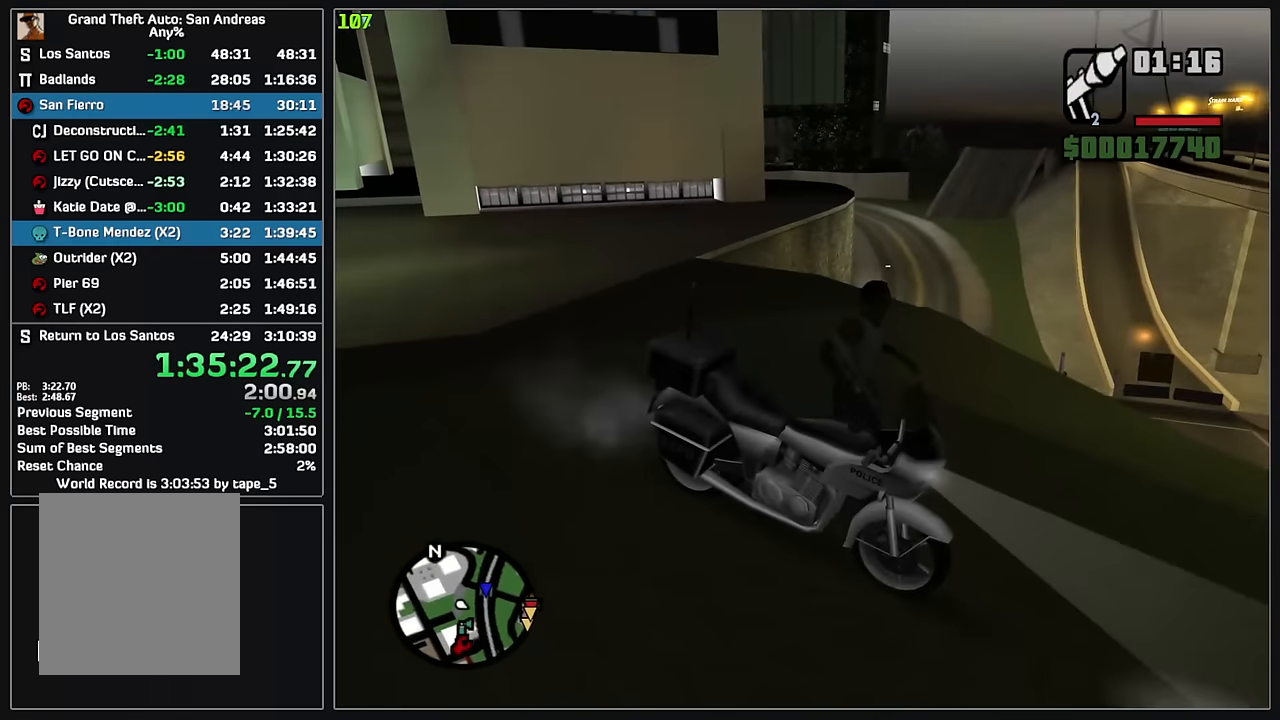
{"keys": ["w"], "mouse": [], "events": [[200, "mouse_wheel", "down"], [333, "mouse_wheel", "up"]]}
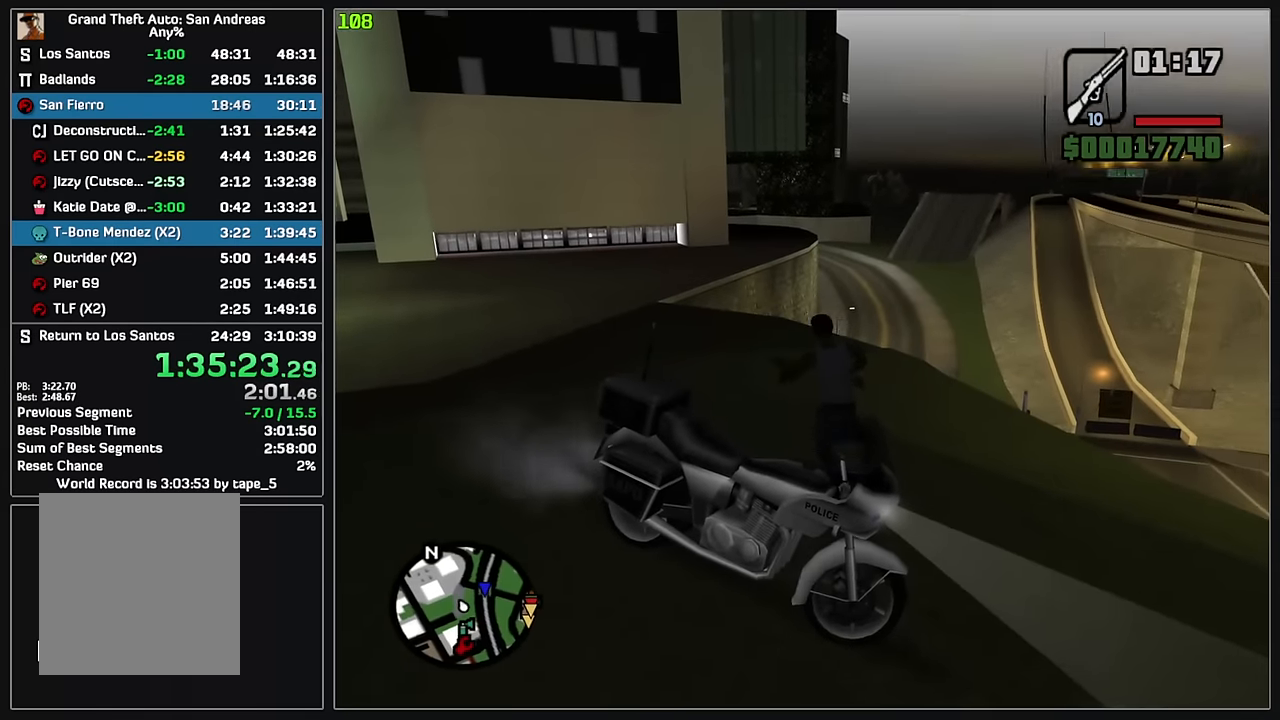
{"keys": ["w"], "mouse": ["right"], "events": [[400, "mouse_right", "down"]]}
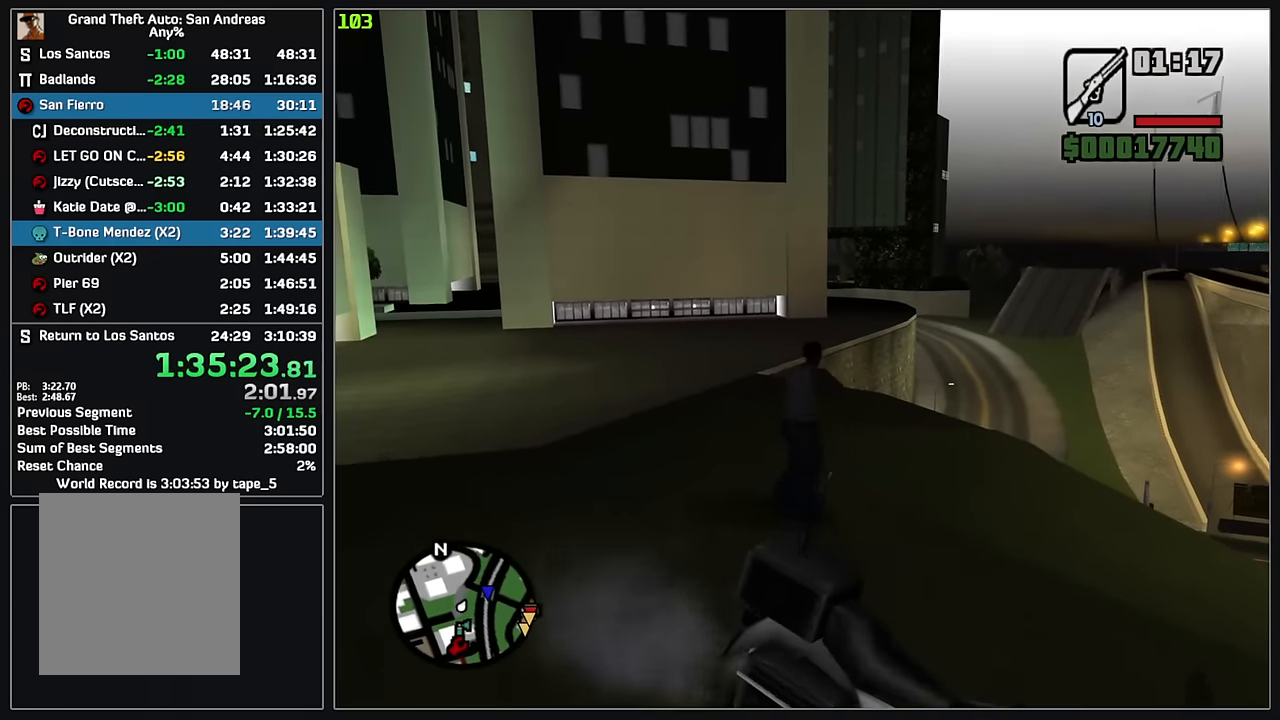
{"keys": [], "mouse": ["right"], "events": [[183, "w", "up"]]}
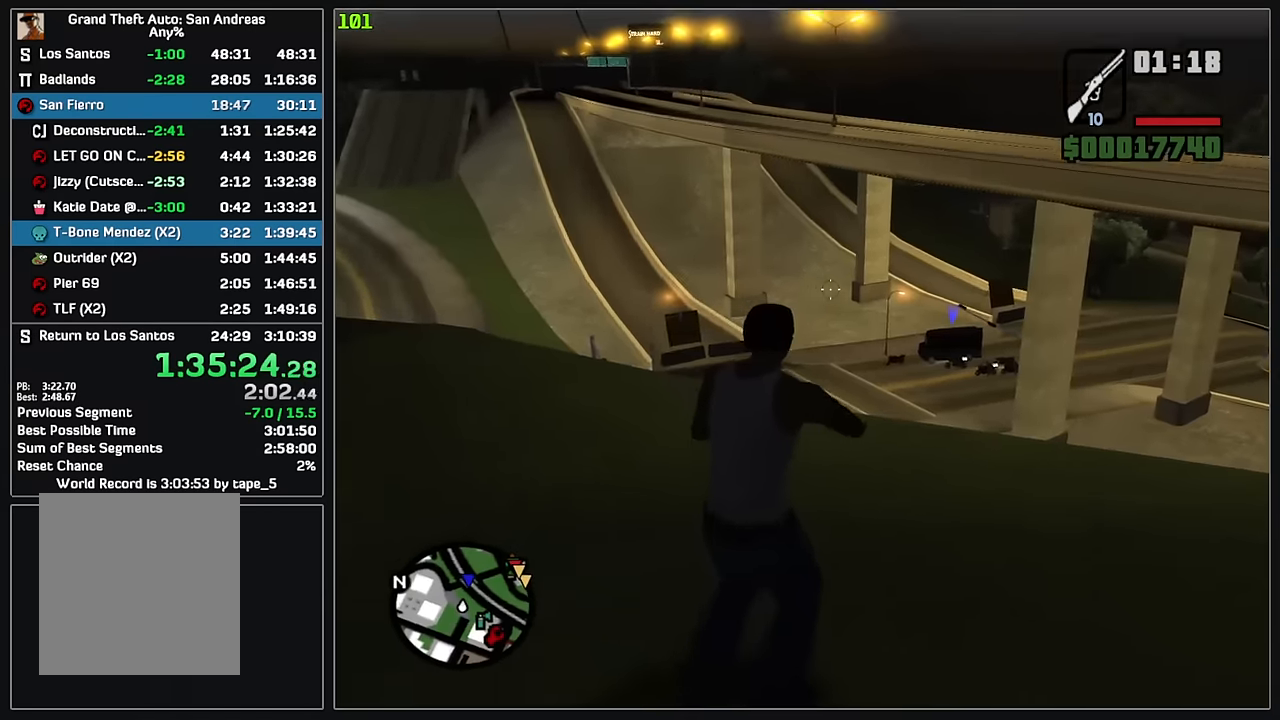
{"keys": [], "mouse": ["right"], "events": [[300, "w", "down"], [467, "w", "up"]]}
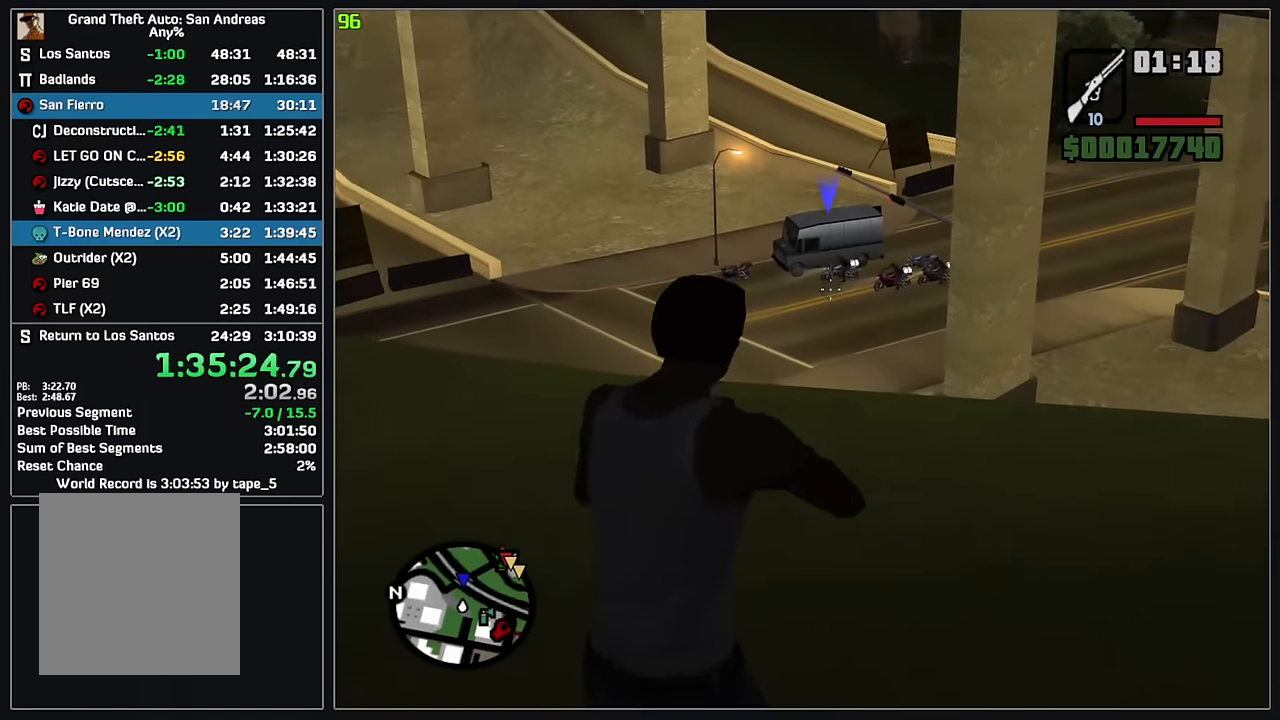
{"keys": [], "mouse": ["right"], "events": []}
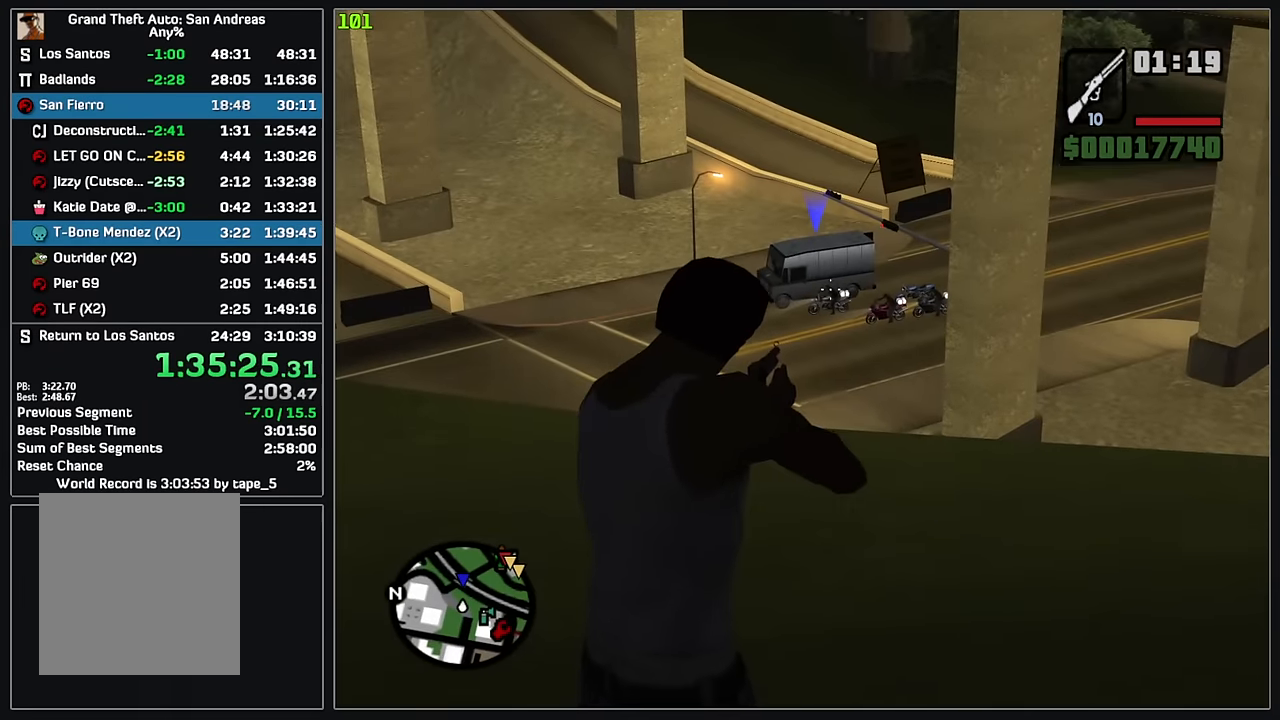
{"keys": ["w"], "mouse": ["right"], "events": [[500, "w", "down"]]}
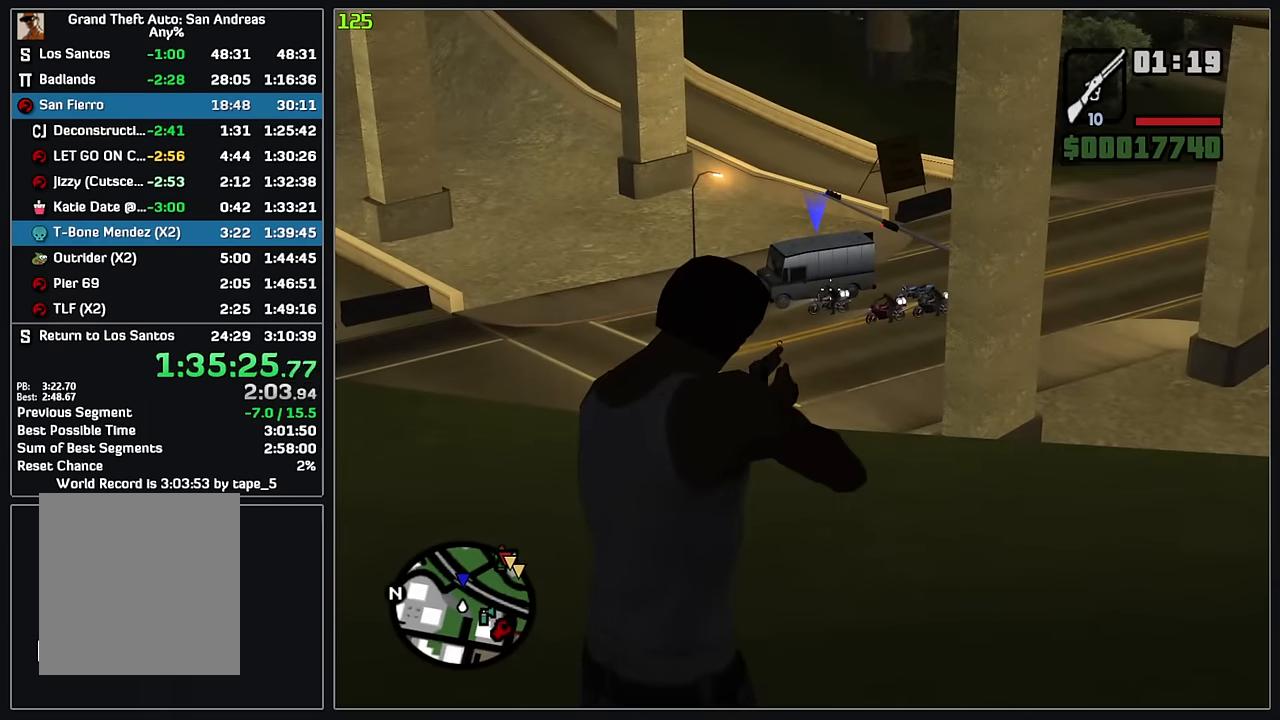
{"keys": [], "mouse": ["right"], "events": [[217, "w", "up"]]}
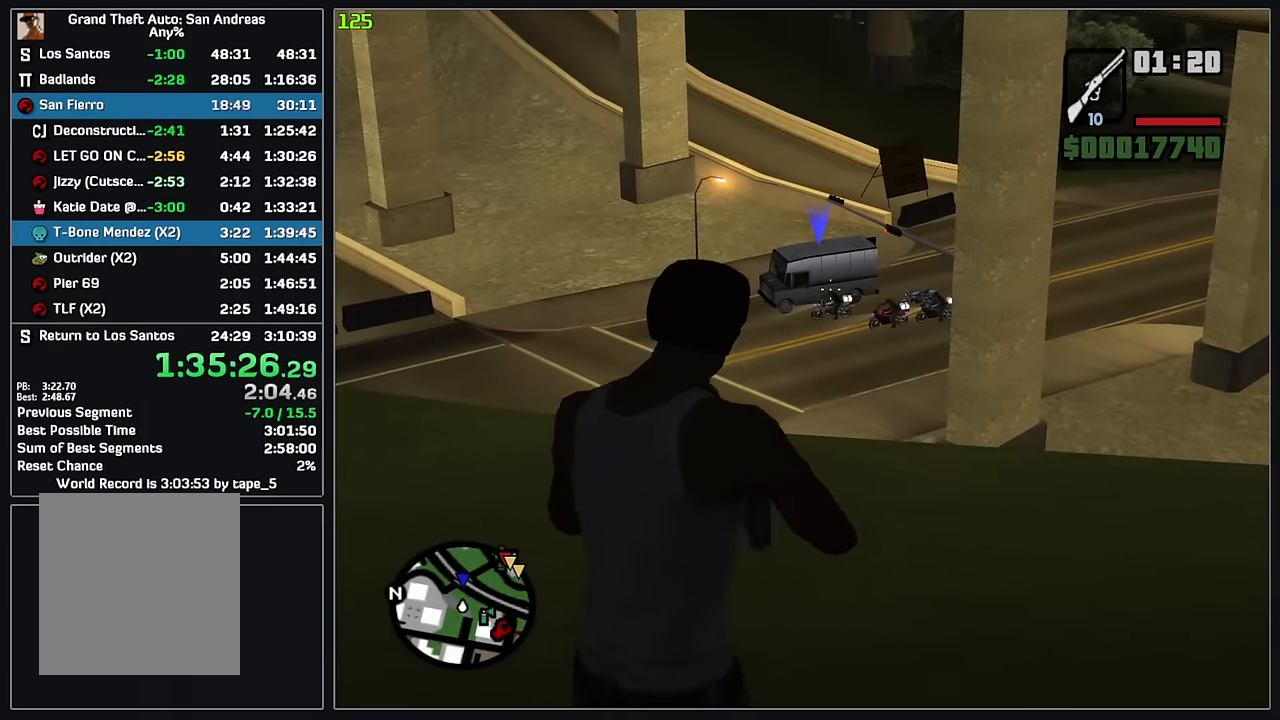
{"keys": [], "mouse": ["right"], "events": [[83, "w", "down"], [133, "w", "up"]]}
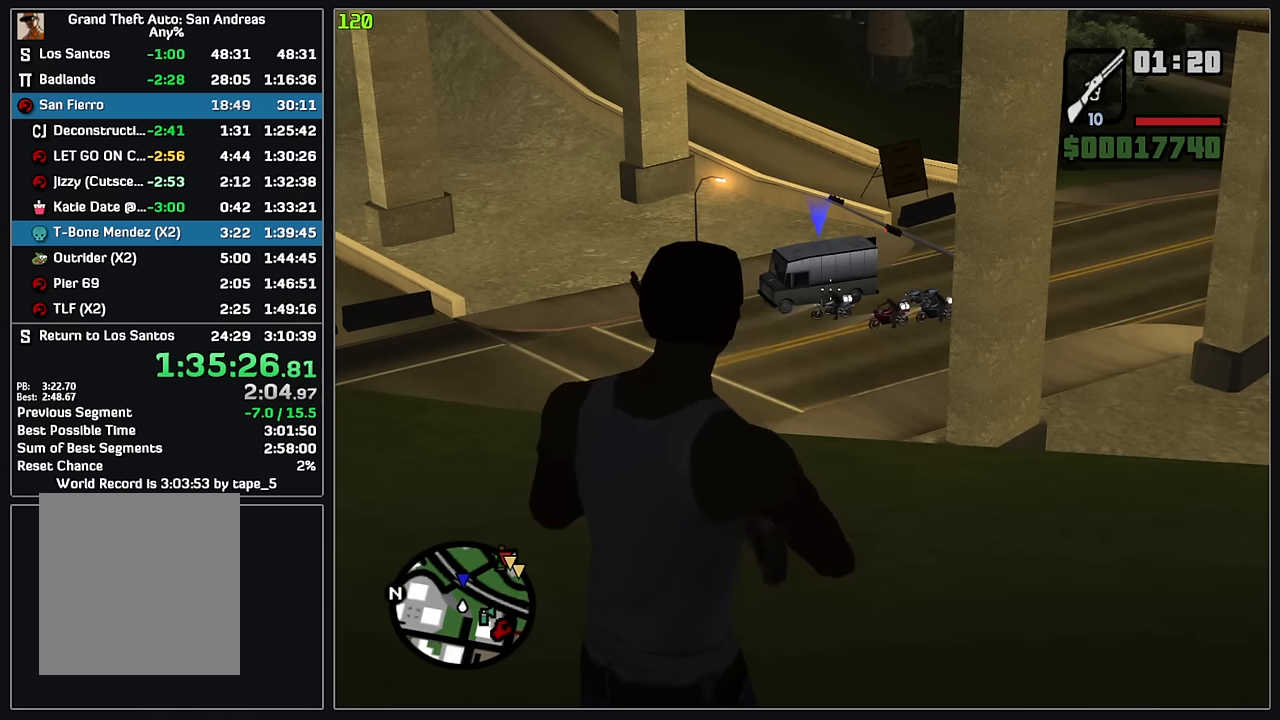
{"keys": [], "mouse": ["right"], "events": []}
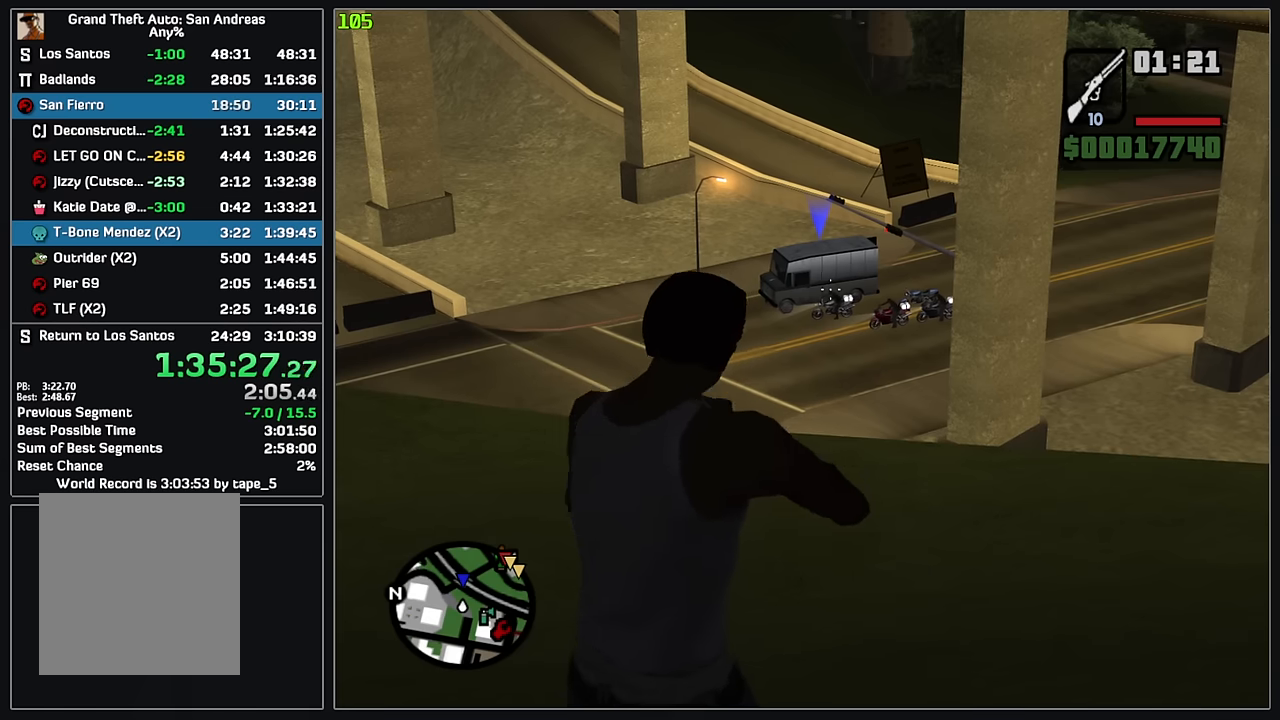
{"keys": [], "mouse": ["right"], "events": [[250, "d", "down"], [367, "d", "up"]]}
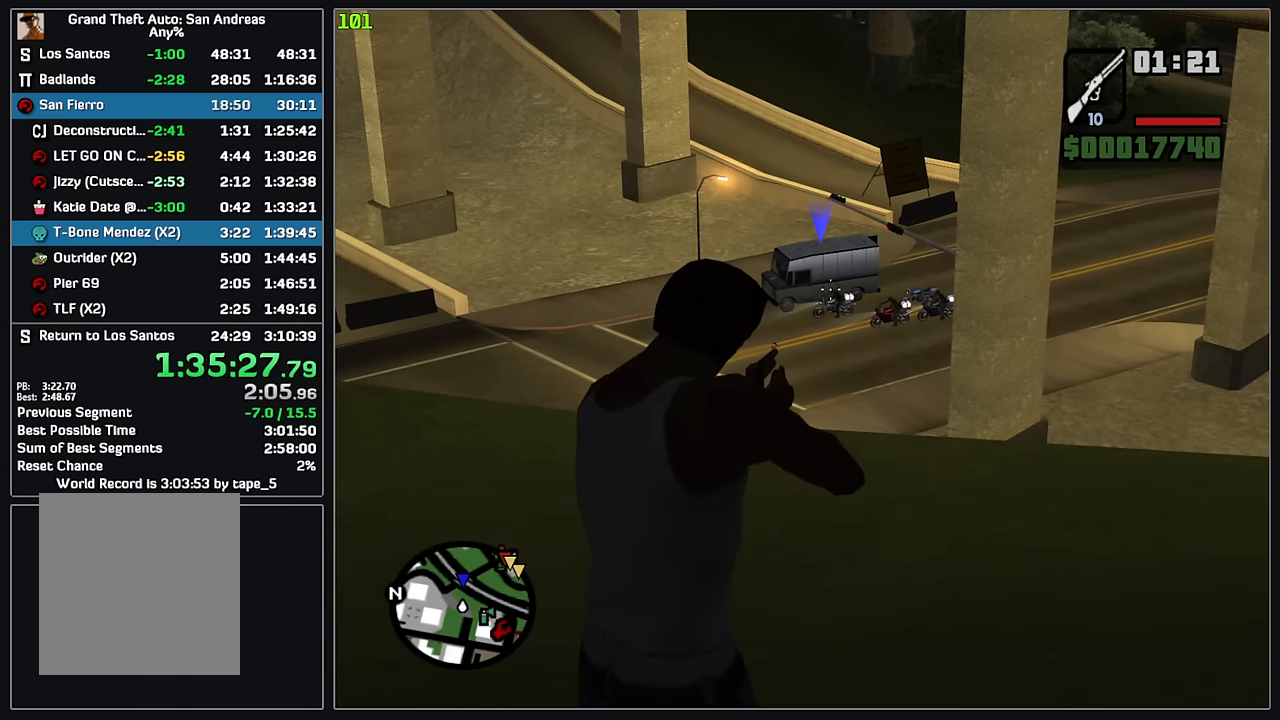
{"keys": [], "mouse": ["right"], "events": [[67, "mouse_left", "down"], [250, "mouse_left", "up"]]}
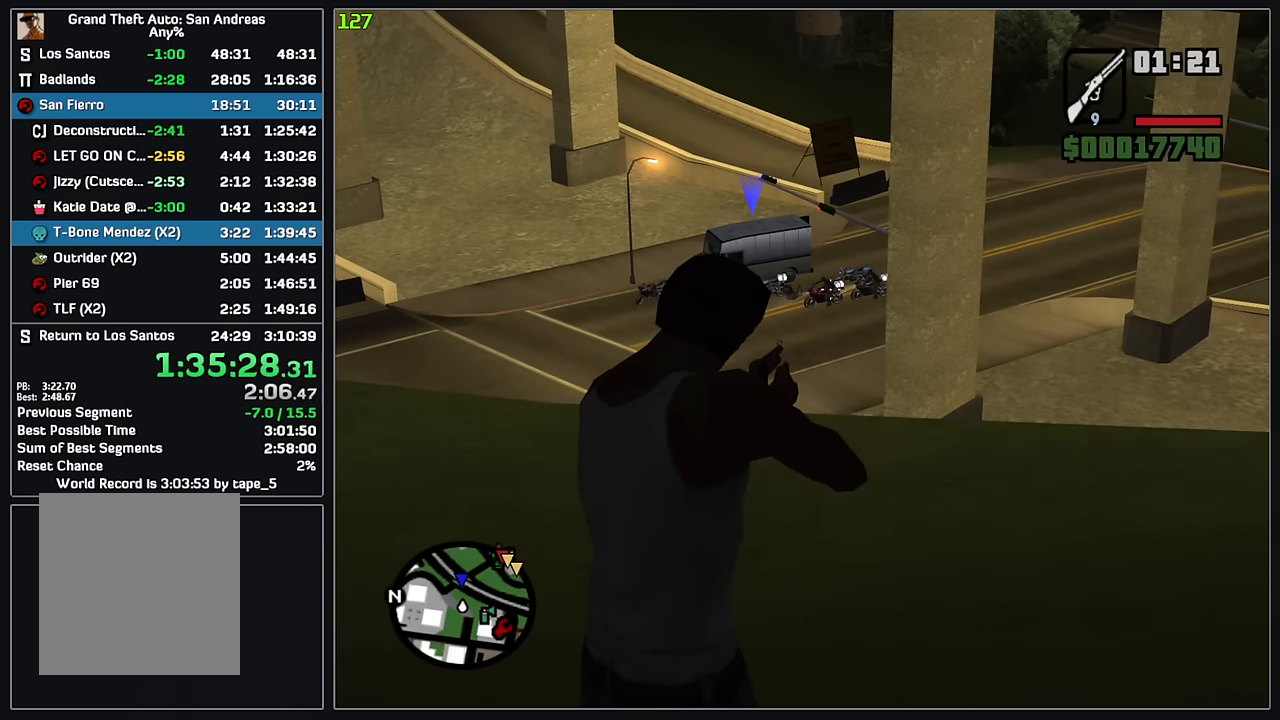
{"keys": [], "mouse": ["right"], "events": []}
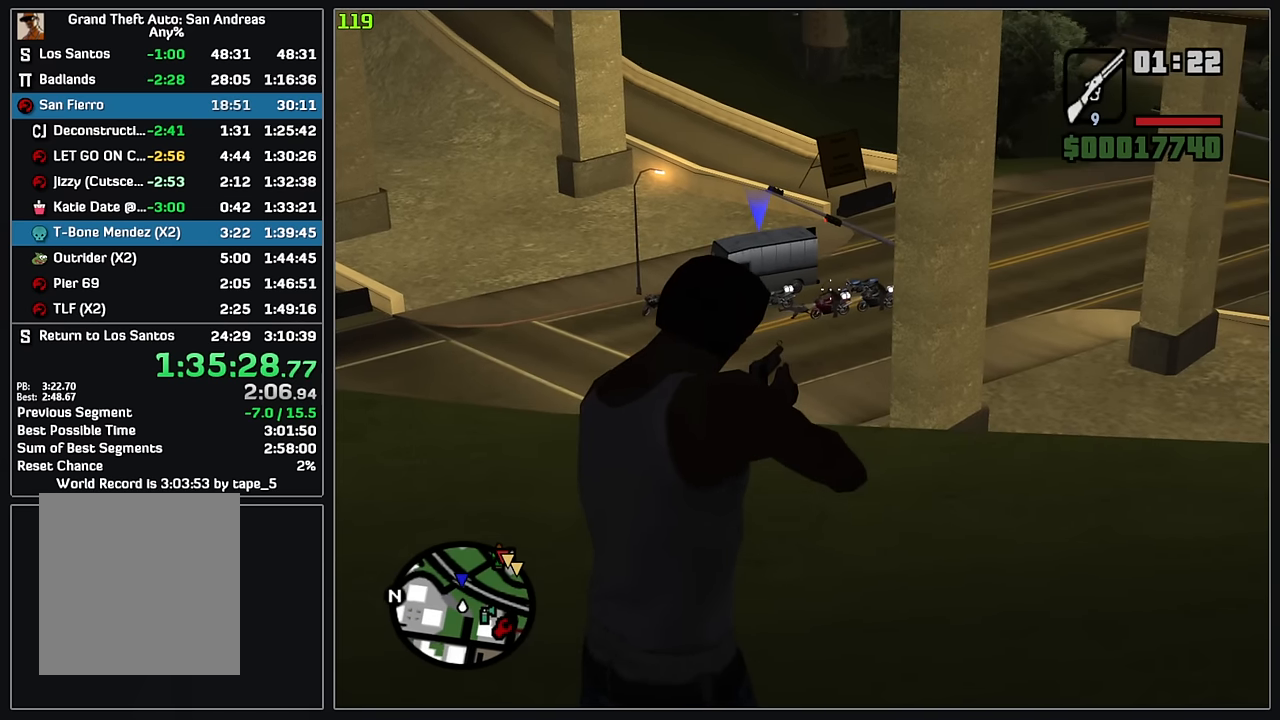
{"keys": [], "mouse": ["right"], "events": []}
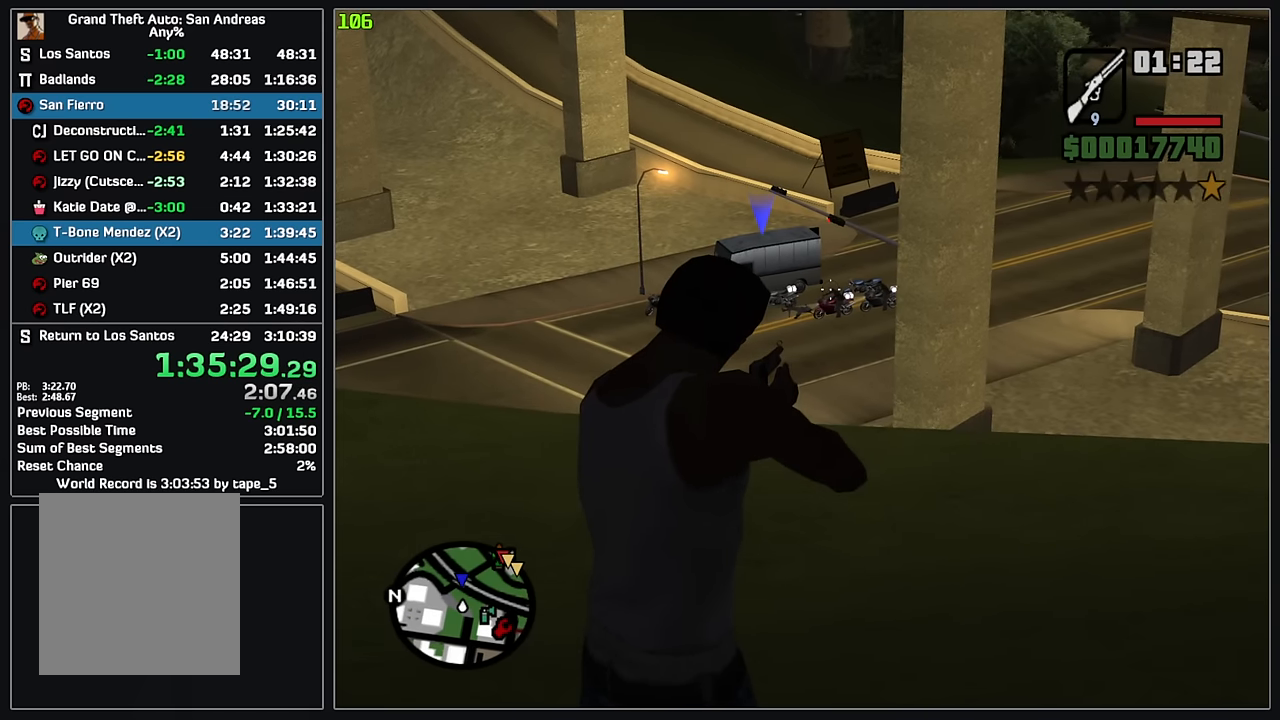
{"keys": [], "mouse": ["right"], "events": [[83, "d", "down"], [233, "d", "up"], [300, "d", "down"], [417, "d", "up"]]}
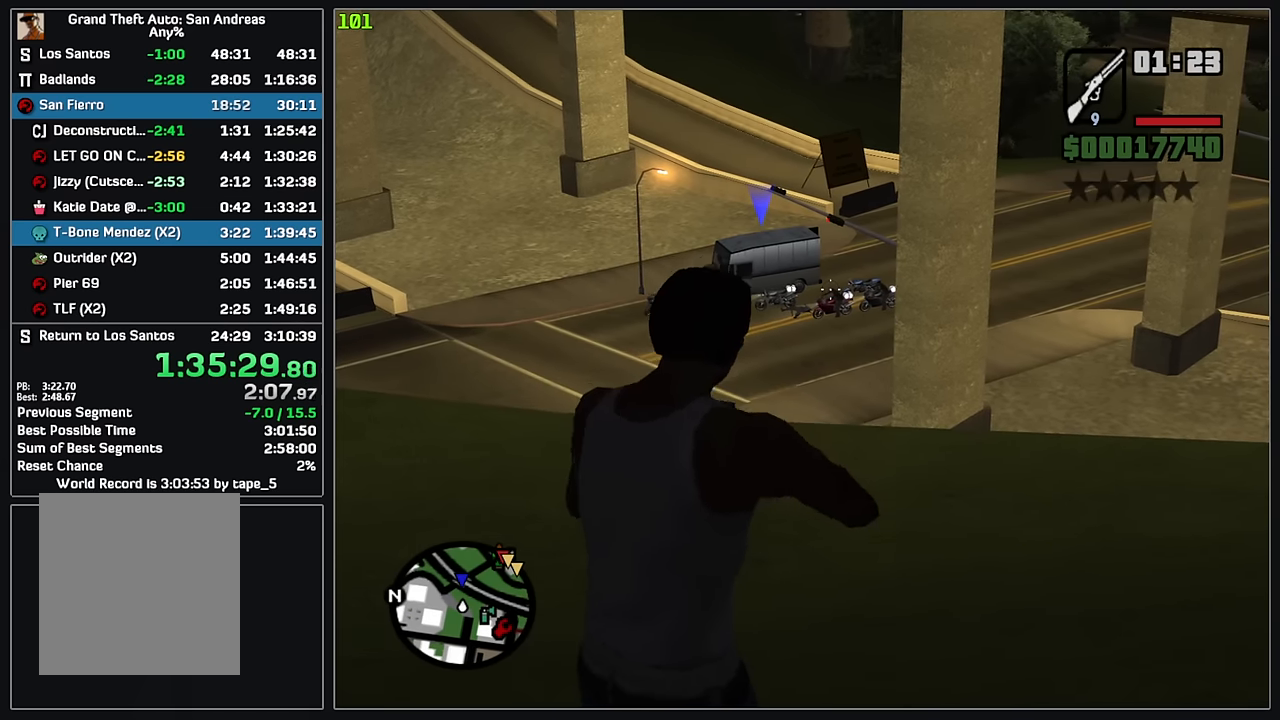
{"keys": [], "mouse": ["right"], "events": [[267, "mouse_left", "down"], [483, "mouse_left", "up"]]}
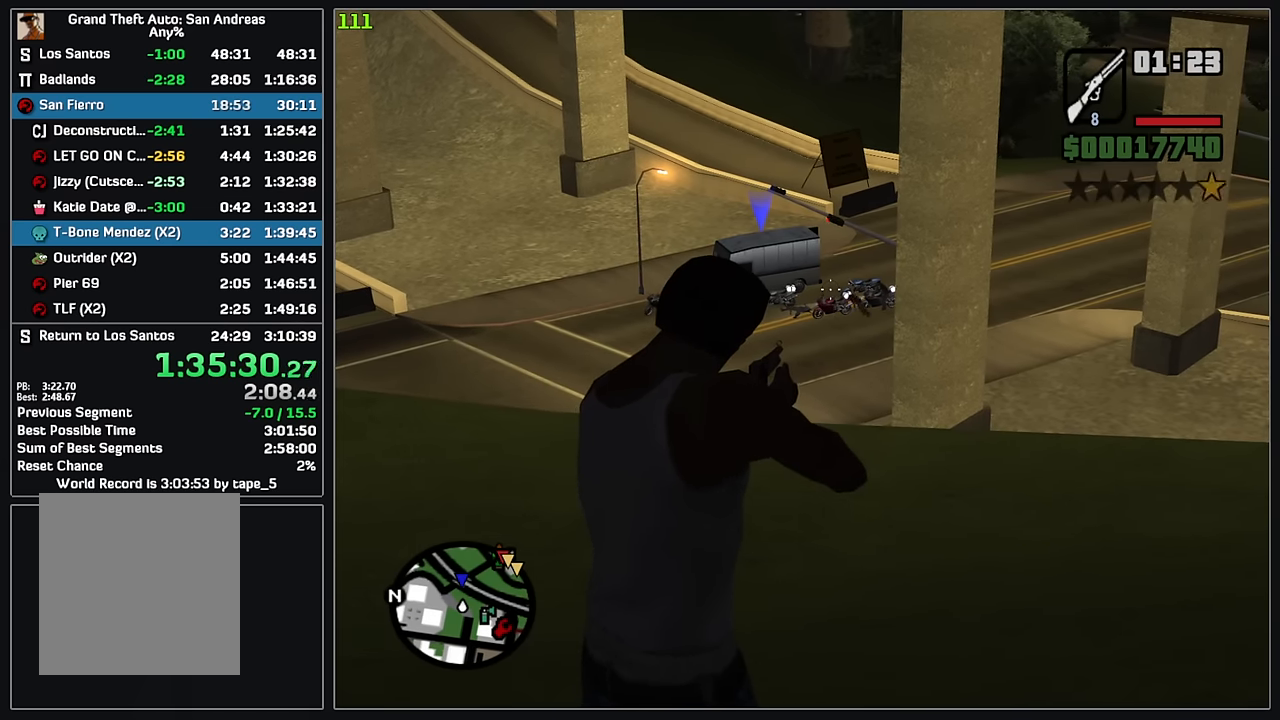
{"keys": [], "mouse": ["right"], "events": []}
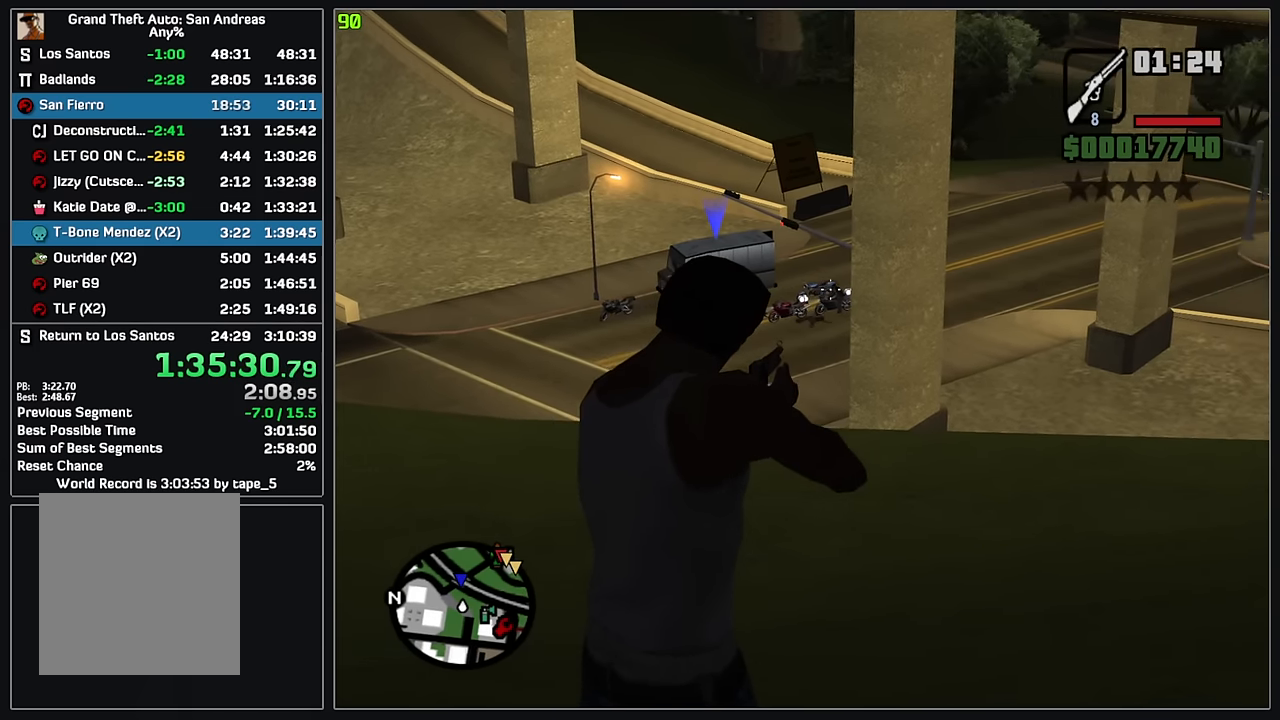
{"keys": [], "mouse": ["right"], "events": []}